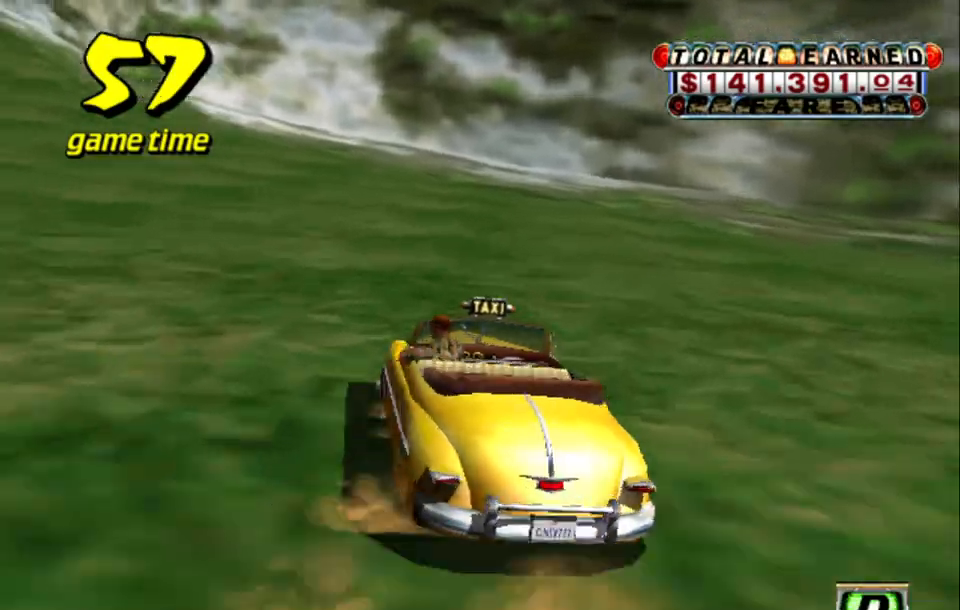
Gameplay with keyboard; each line is a JSON object with the keys held at the frame after it. "events" lists presses ("down") and releases ("up") of "a", "down", "left", "return", "right", "s", "space", "tab" and "up" between this image and that frame as [ms after this image, input, new state], when the widget could be followed in between. No other keys are recorded. Mouse input is not recorded.
{"keys": ["left", "s"], "events": [[50, "a", "up"]]}
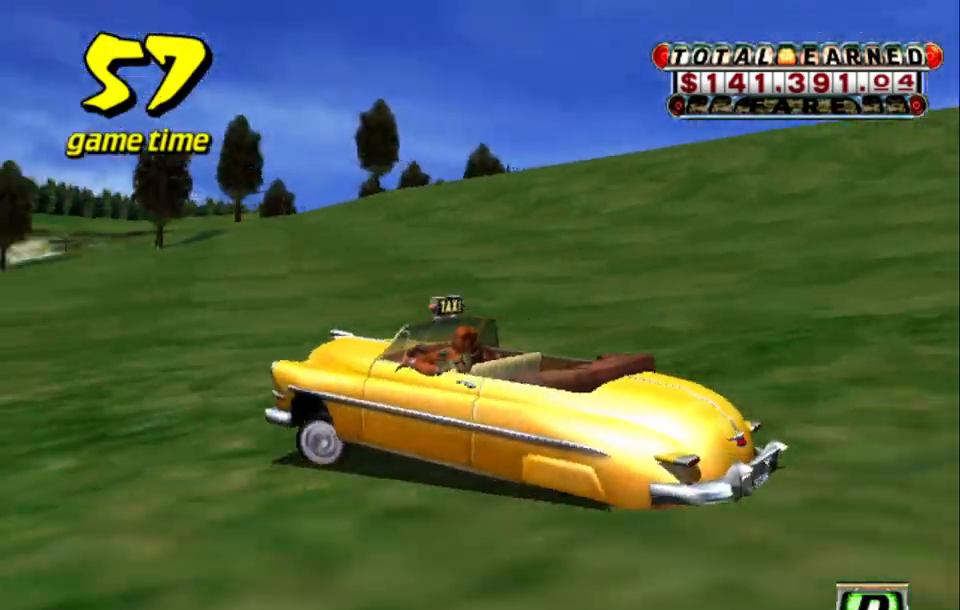
{"keys": ["left", "s", "up"], "events": [[67, "s", "up"], [267, "a", "down"], [350, "a", "up"], [450, "s", "down"], [500, "up", "down"]]}
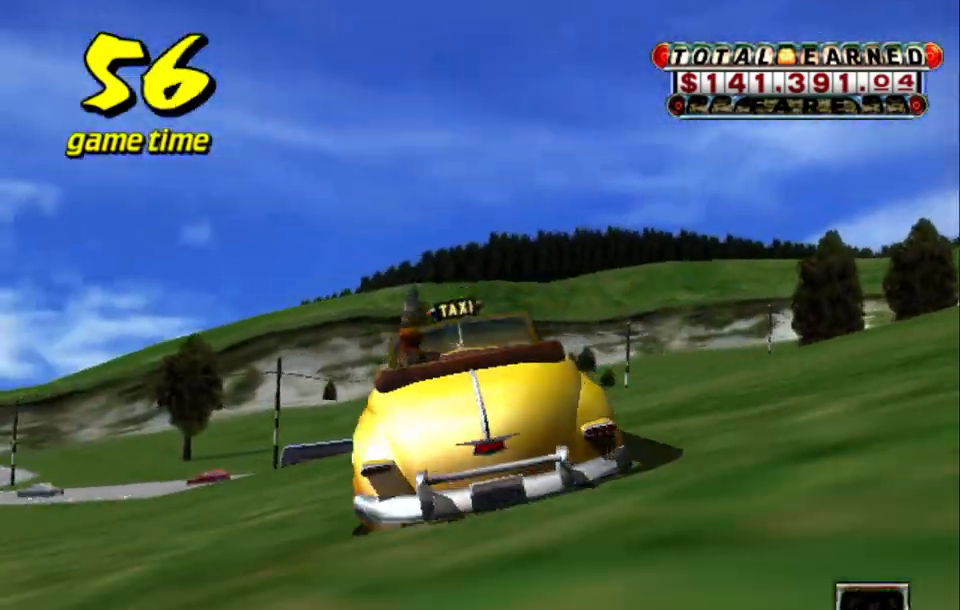
{"keys": ["left", "up"], "events": [[134, "s", "up"]]}
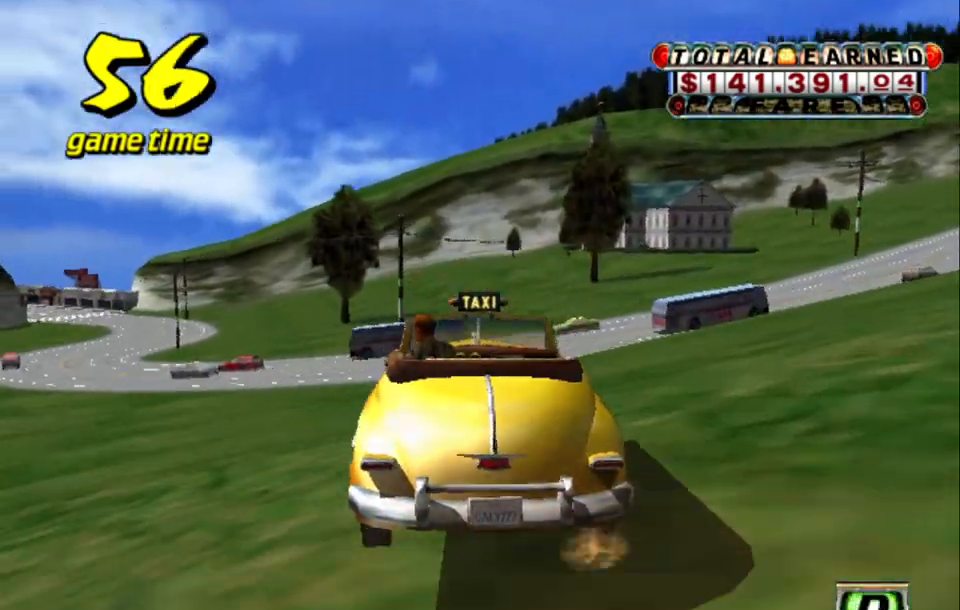
{"keys": ["left", "up"], "events": []}
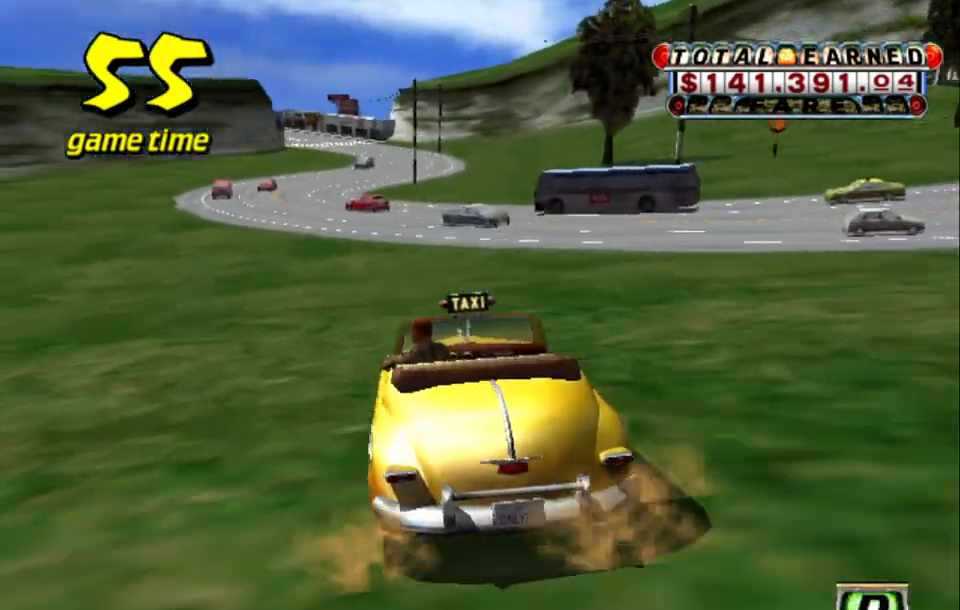
{"keys": ["up"], "events": [[84, "left", "up"], [350, "left", "down"], [500, "left", "up"]]}
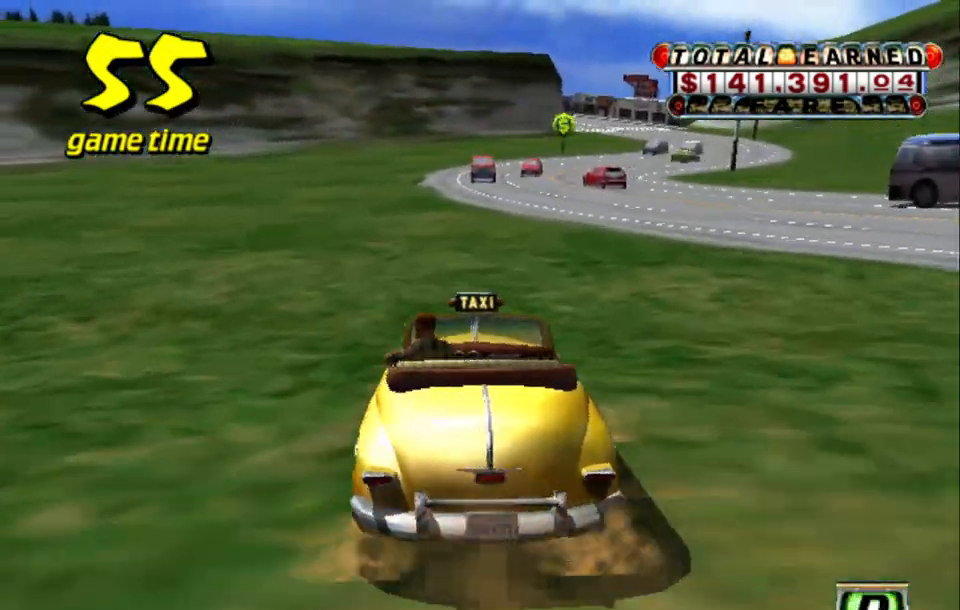
{"keys": ["right", "up"], "events": [[417, "right", "down"]]}
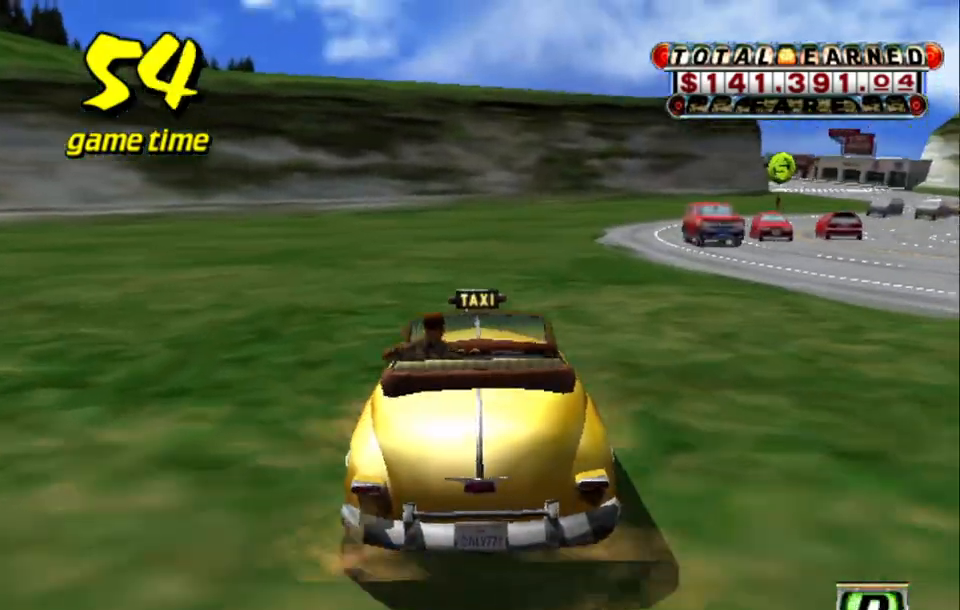
{"keys": ["up"], "events": [[17, "right", "up"]]}
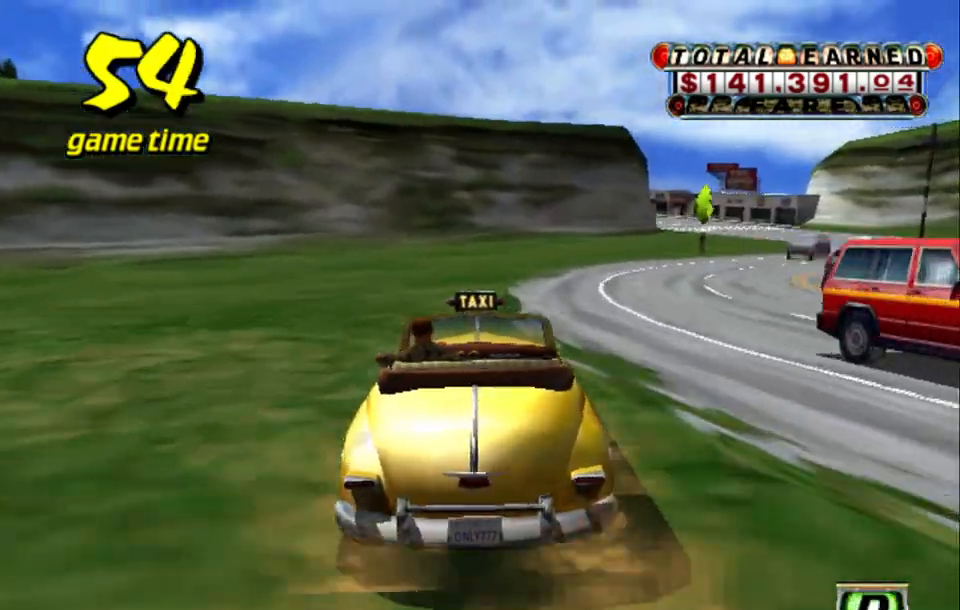
{"keys": ["a", "down", "s"], "events": [[34, "up", "up"], [117, "a", "down"], [117, "right", "down"], [167, "s", "down"], [400, "down", "down"], [450, "right", "up"]]}
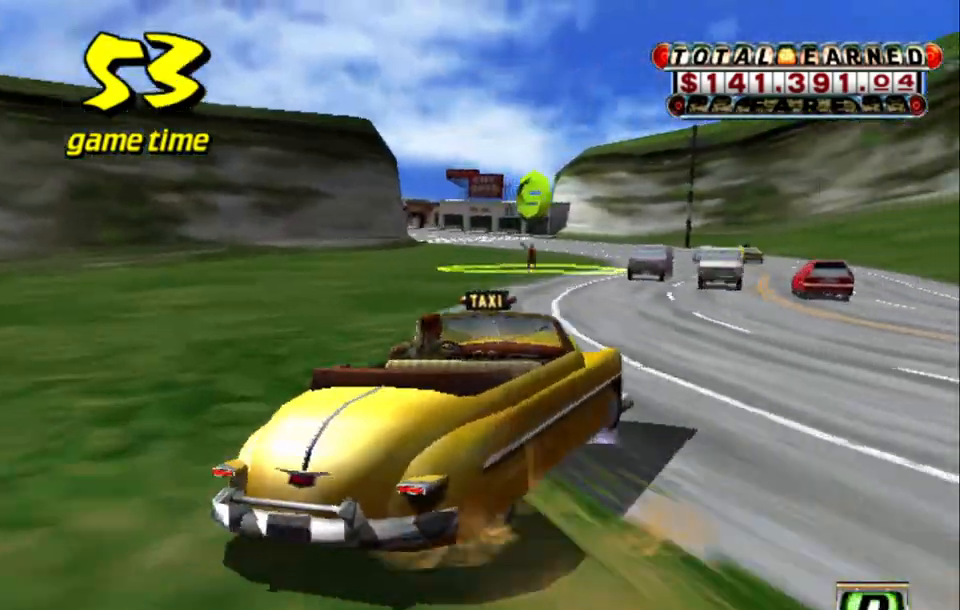
{"keys": ["a", "down", "right", "s"], "events": [[134, "right", "down"], [234, "right", "up"], [467, "right", "down"]]}
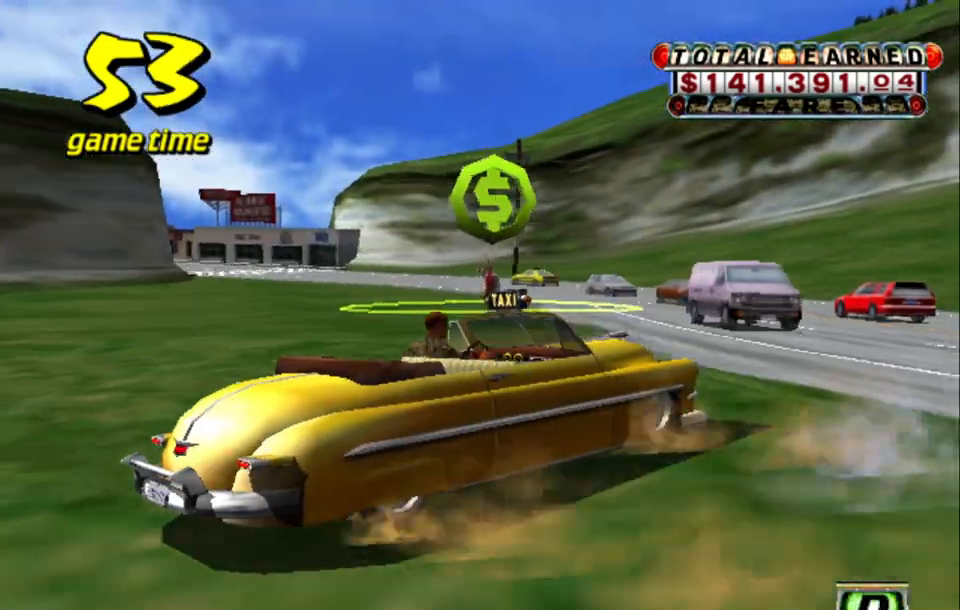
{"keys": ["down", "s", "up"], "events": [[350, "s", "up"], [434, "a", "up"], [434, "s", "down"], [484, "right", "up"], [484, "up", "down"]]}
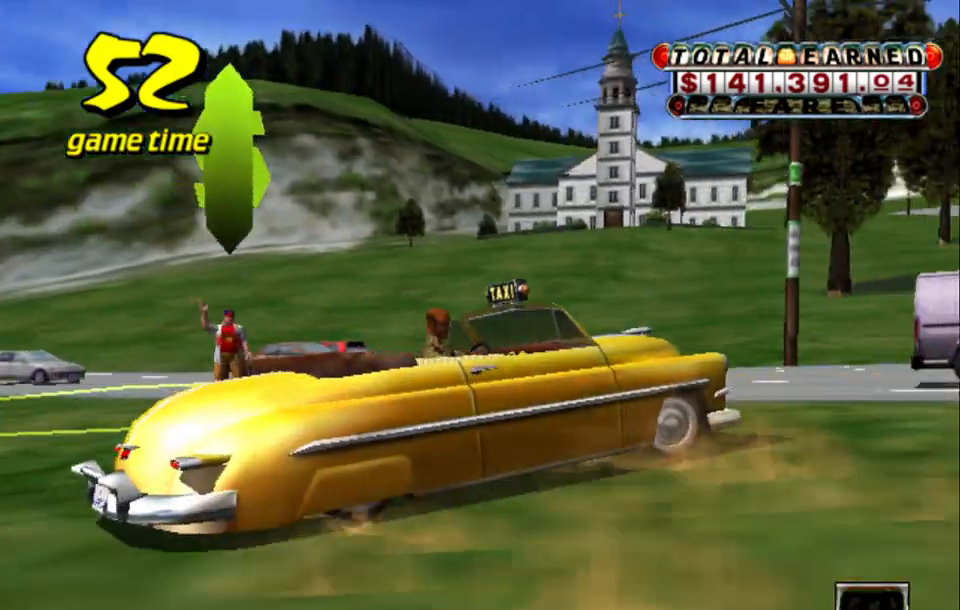
{"keys": ["down"], "events": [[34, "a", "down"], [67, "s", "up"], [117, "up", "up"], [167, "a", "up"]]}
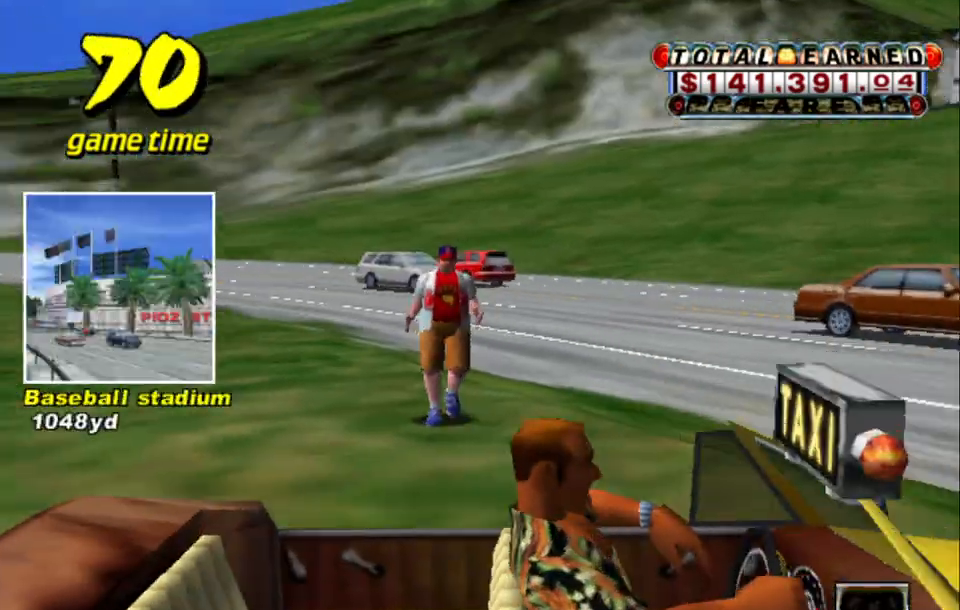
{"keys": [], "events": [[100, "down", "up"]]}
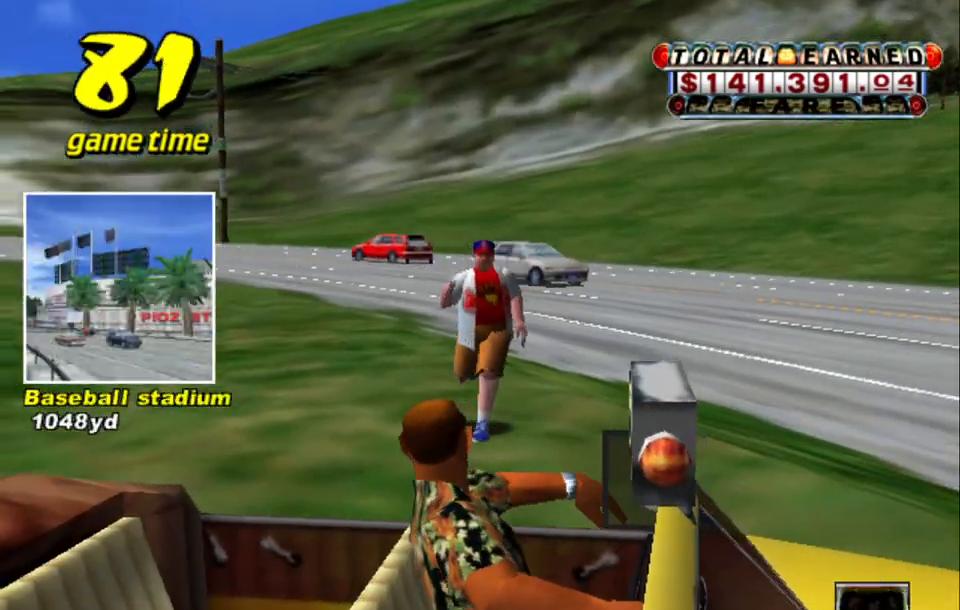
{"keys": [], "events": []}
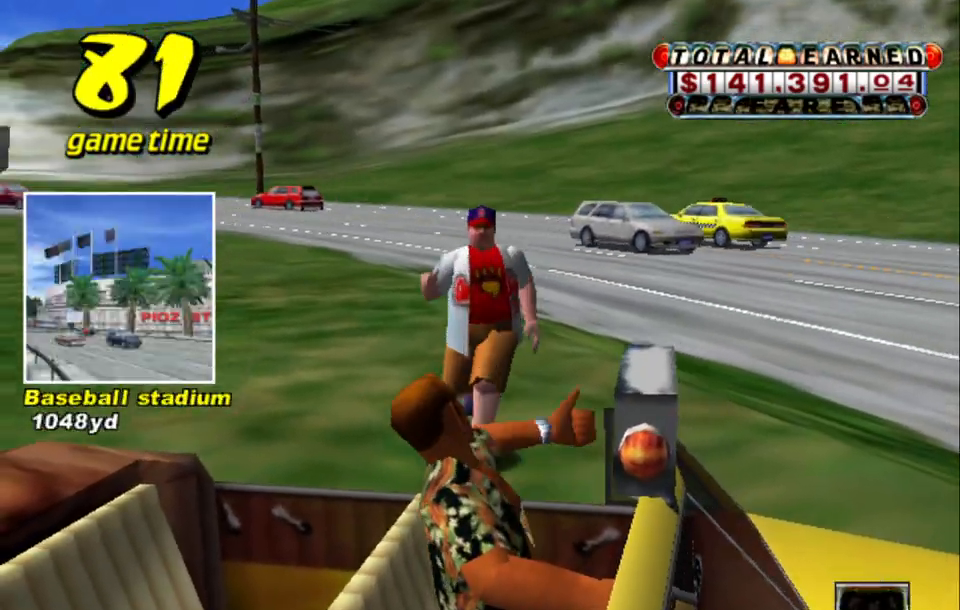
{"keys": [], "events": []}
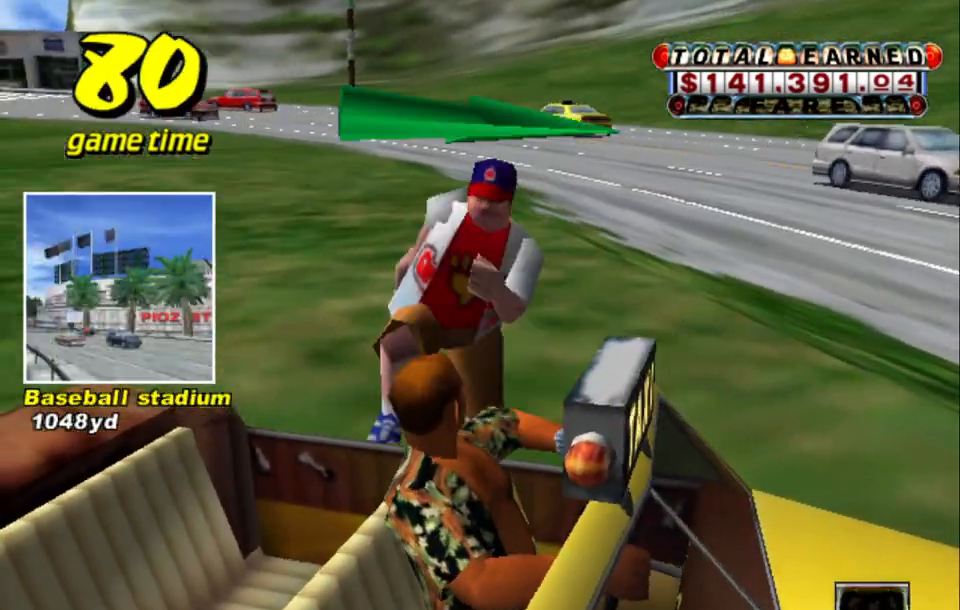
{"keys": ["s", "up"], "events": [[367, "s", "down"], [417, "up", "down"]]}
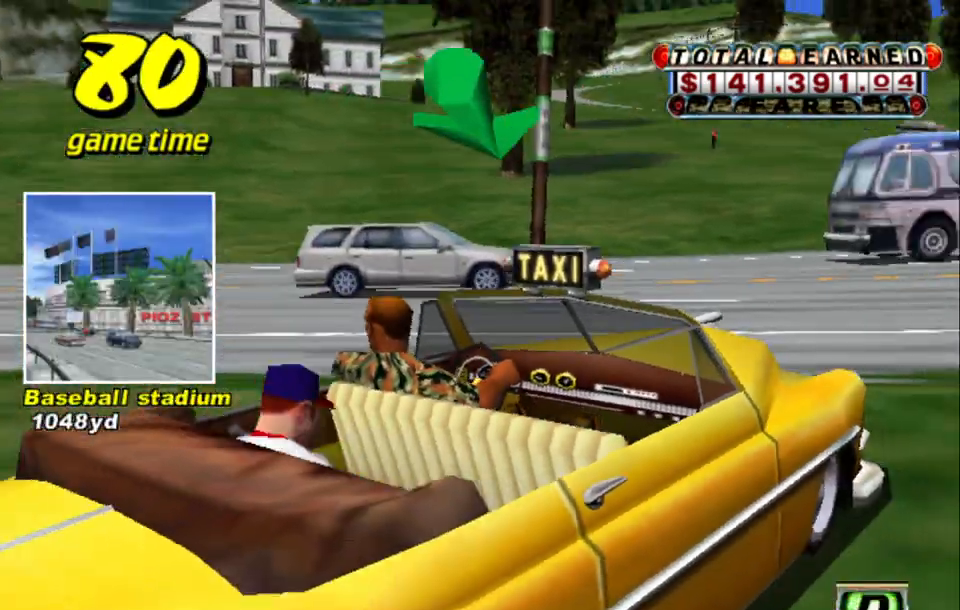
{"keys": ["up"], "events": [[67, "s", "up"]]}
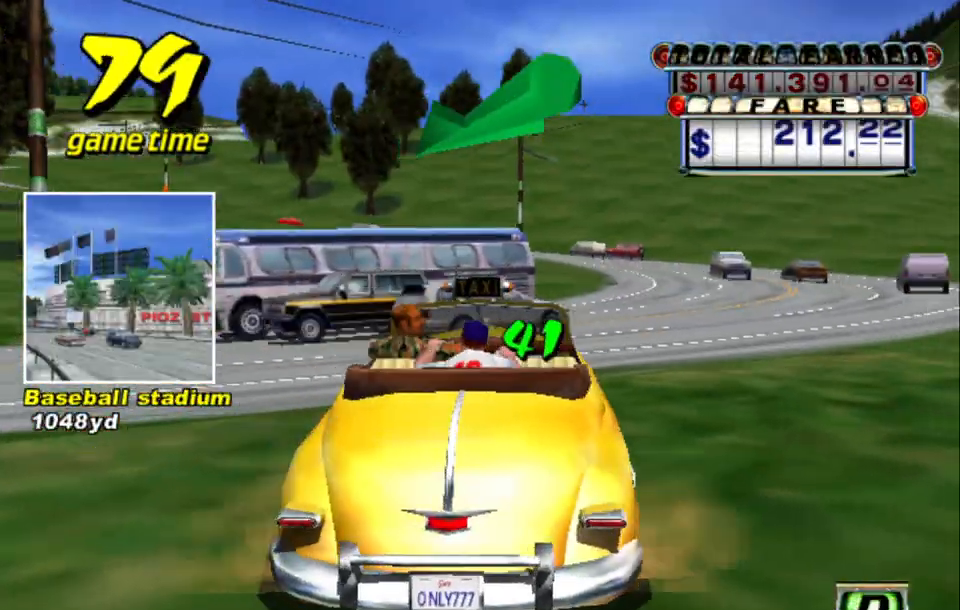
{"keys": ["up"], "events": []}
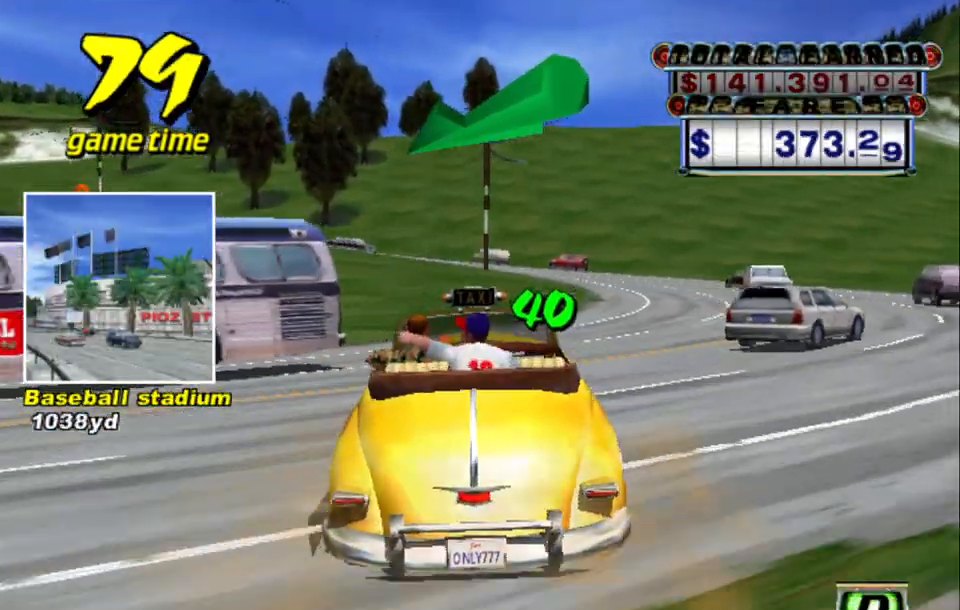
{"keys": ["up"], "events": [[184, "left", "down"], [234, "left", "up"]]}
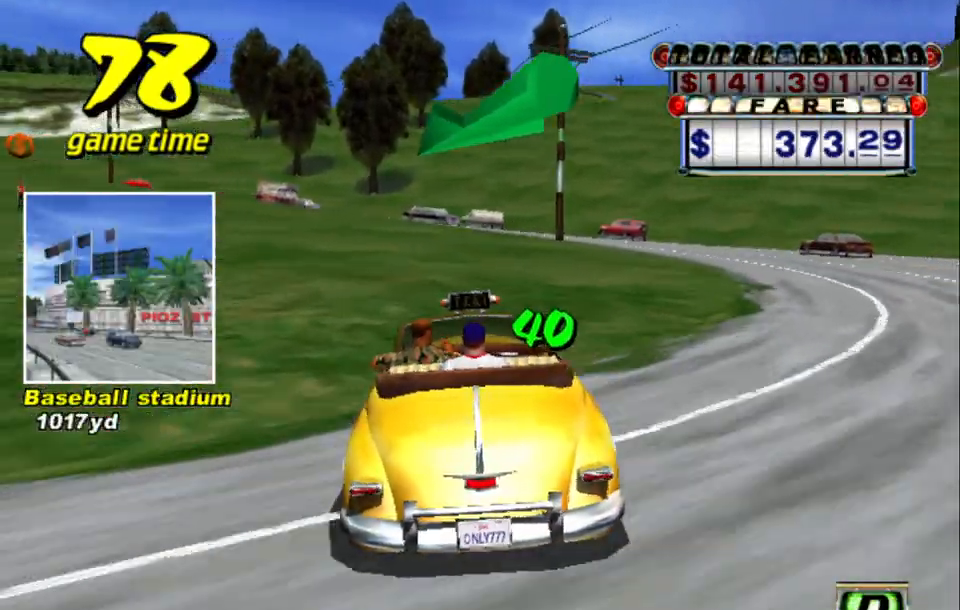
{"keys": ["left", "up"], "events": [[50, "a", "down"], [50, "up", "up"], [150, "a", "up"], [300, "s", "down"], [300, "up", "down"], [434, "left", "down"], [484, "s", "up"]]}
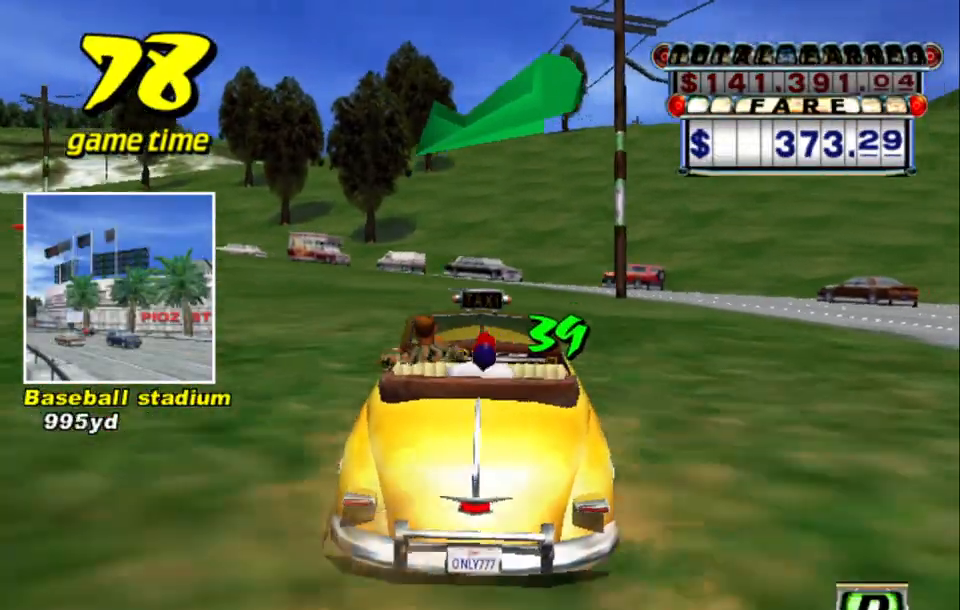
{"keys": ["a"], "events": [[84, "left", "up"], [450, "up", "up"], [500, "a", "down"]]}
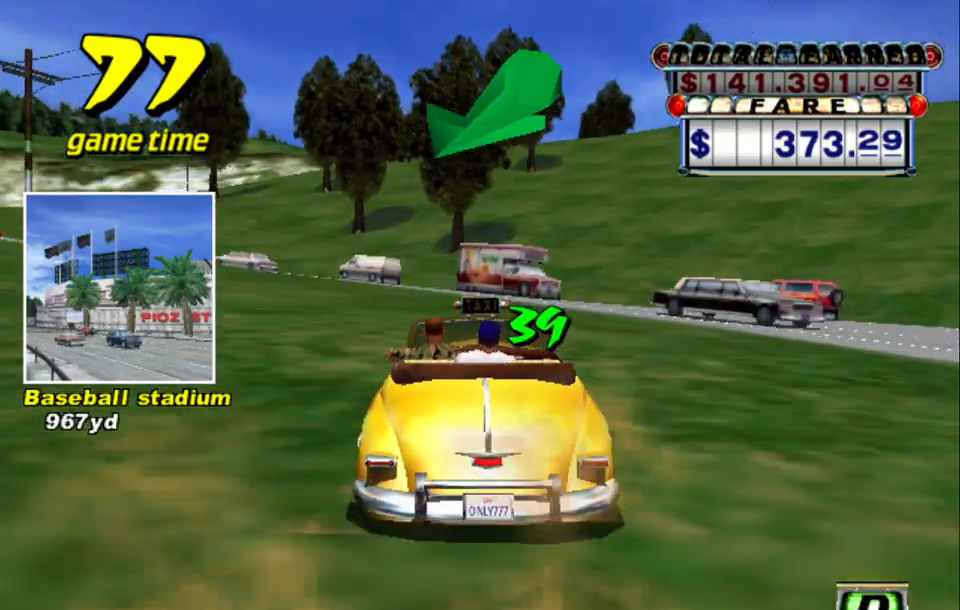
{"keys": ["right", "s", "up"], "events": [[100, "a", "up"], [234, "s", "down"], [234, "up", "down"], [317, "right", "down"]]}
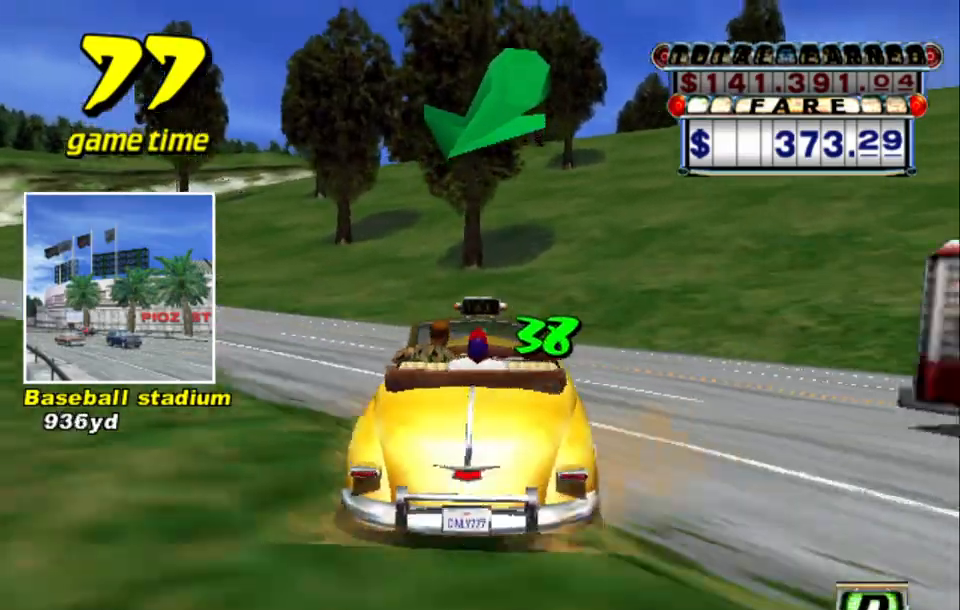
{"keys": ["s", "up"], "events": [[100, "right", "up"], [150, "up", "up"], [200, "a", "down"], [200, "s", "up"], [350, "a", "up"], [434, "s", "down"], [434, "up", "down"]]}
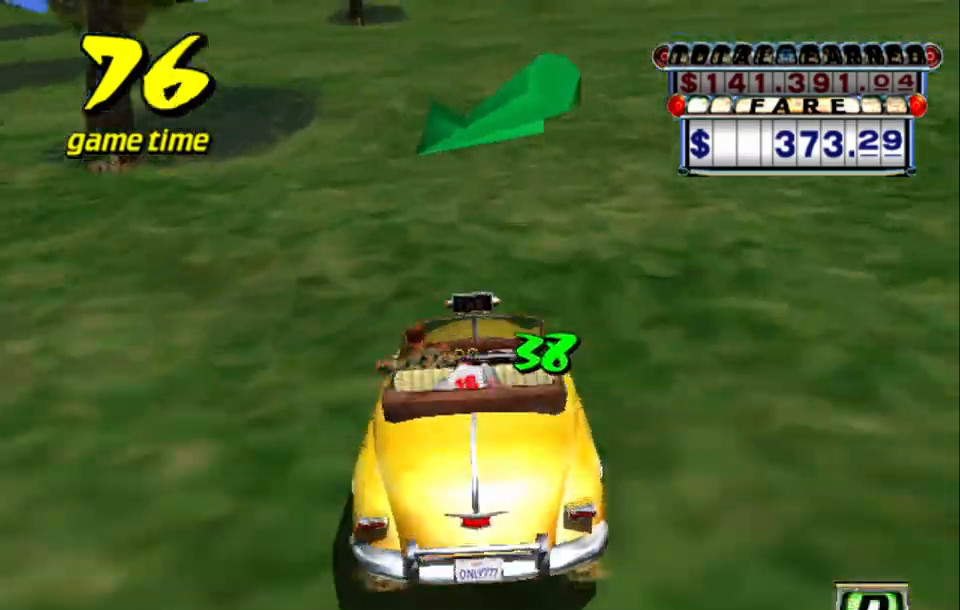
{"keys": [], "events": [[217, "right", "down"], [267, "right", "up"], [317, "s", "up"], [317, "up", "up"], [350, "a", "down"], [450, "a", "up"]]}
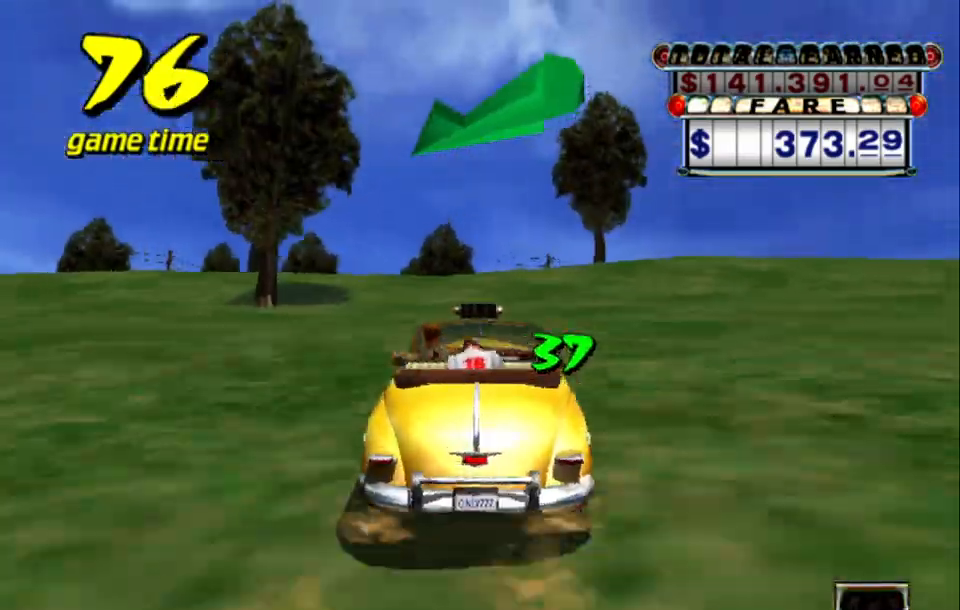
{"keys": ["up"], "events": [[50, "s", "down"], [50, "up", "down"], [234, "s", "up"]]}
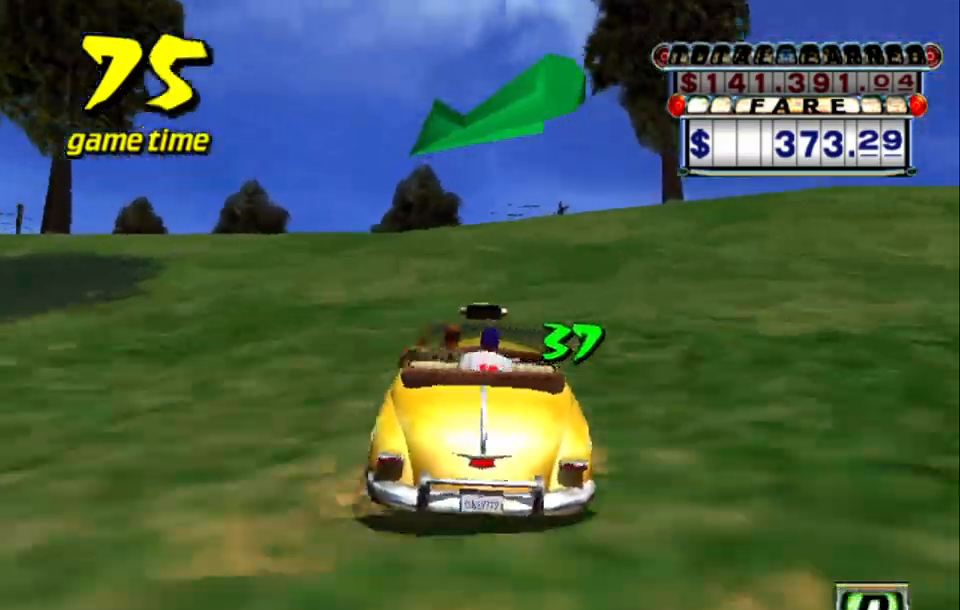
{"keys": ["up"], "events": []}
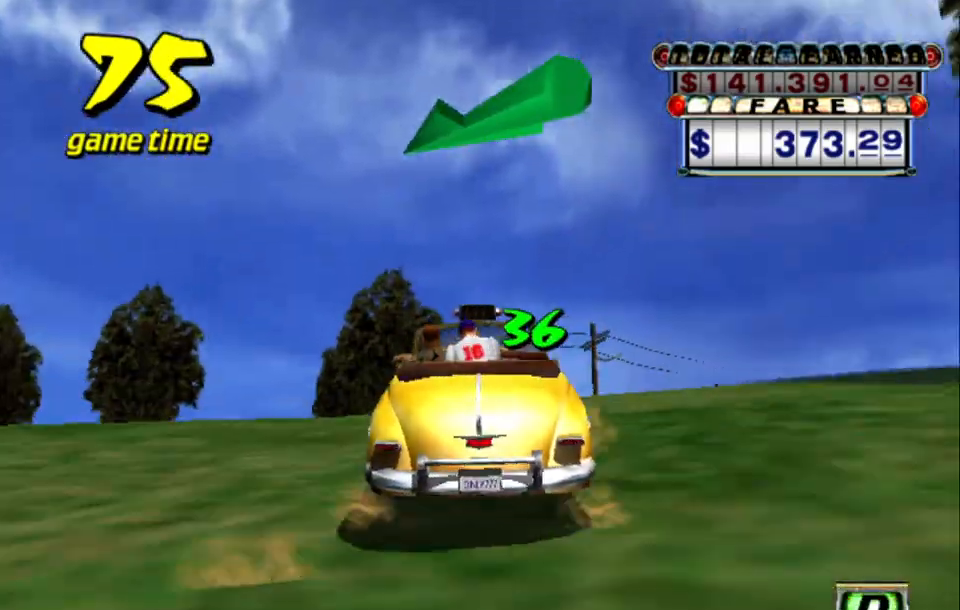
{"keys": [], "events": [[350, "up", "up"], [400, "a", "down"], [500, "a", "up"]]}
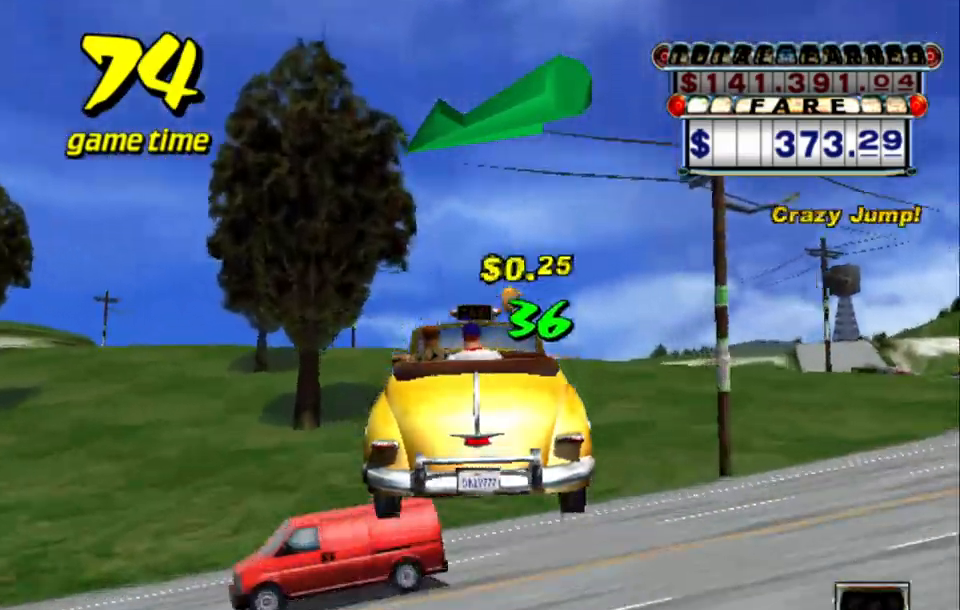
{"keys": ["left", "up"], "events": [[134, "s", "down"], [184, "up", "down"], [234, "left", "down"], [334, "left", "up"], [417, "left", "down"], [417, "s", "up"]]}
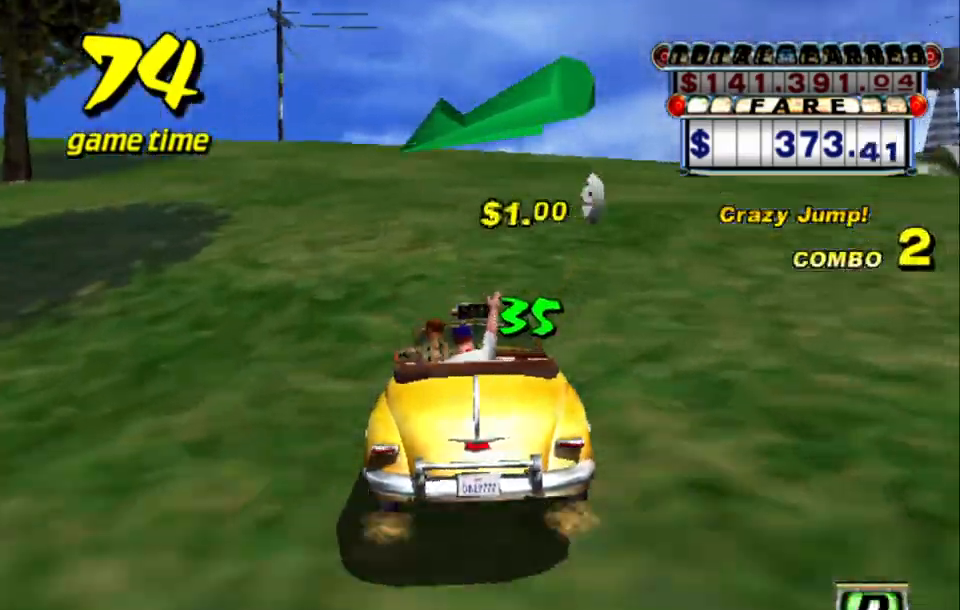
{"keys": ["left", "s", "up"], "events": [[17, "a", "down"], [117, "a", "up"], [117, "up", "up"], [167, "left", "up"], [200, "s", "down"], [250, "up", "down"], [484, "left", "down"]]}
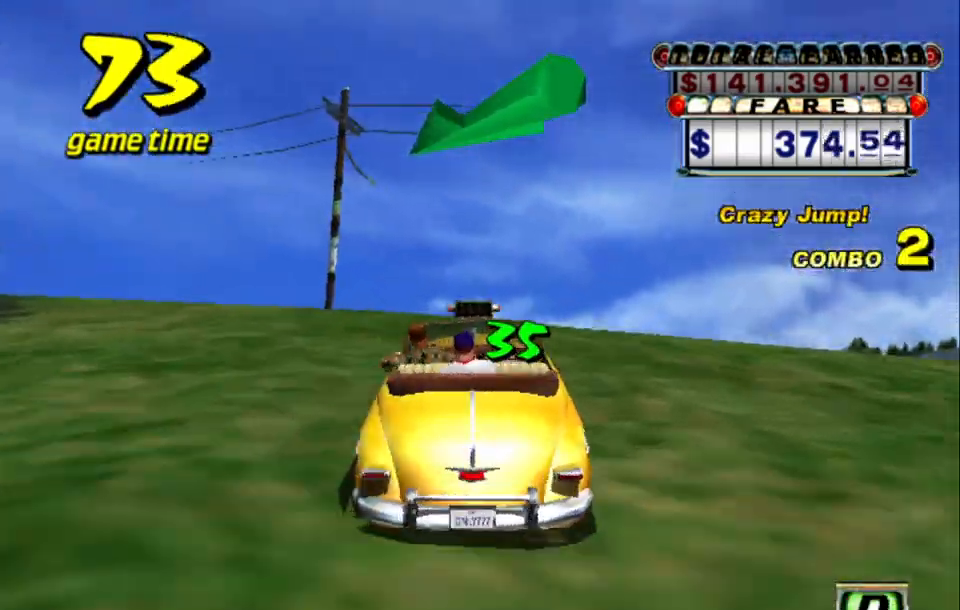
{"keys": [], "events": [[34, "left", "up"], [300, "s", "up"], [300, "up", "up"], [350, "a", "down"], [450, "a", "up"]]}